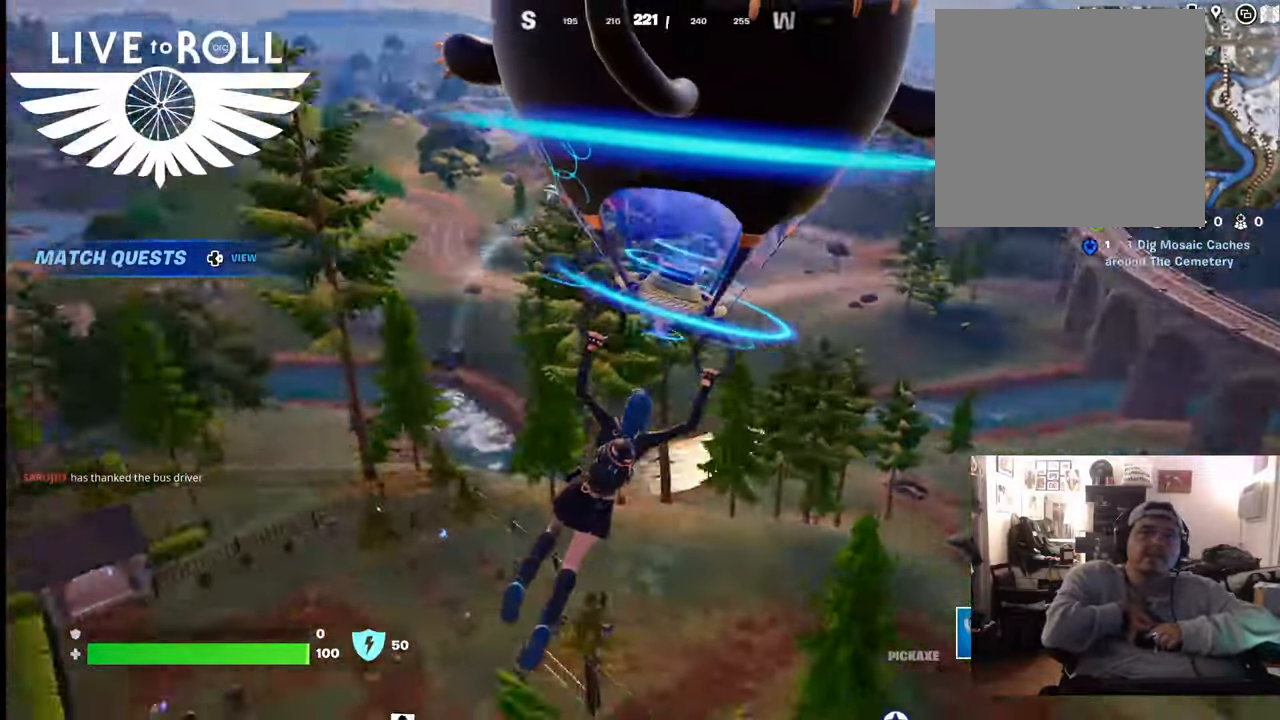
Gameplay with a controller (Xbox layout); each line is a JSON object with the inputs held at the frame after it. "events" lists button and stick changes between this image and that frame as [ms after this image, input, new state], when the widget could be followed in between.
{"buttons": [], "left_stick": "up-right", "right_stick": "down-left", "events": [[300, "right_stick", "down-left"], [500, "left_stick", "up-right"]]}
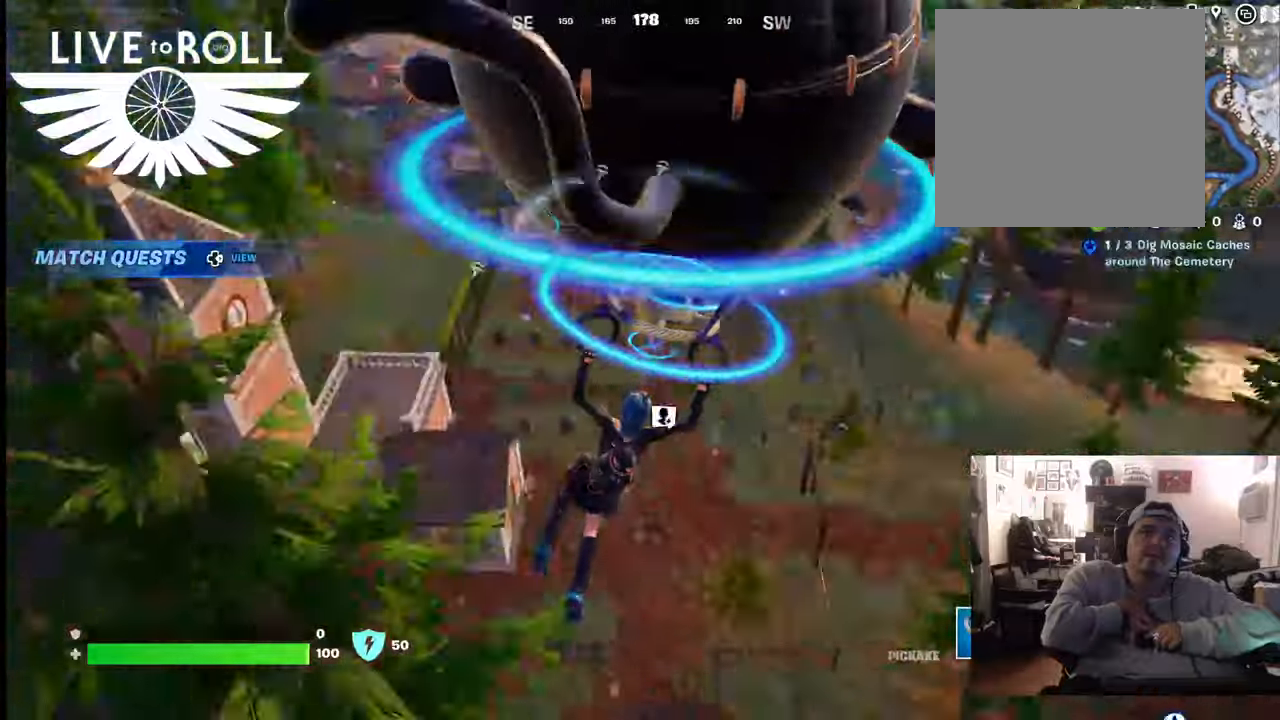
{"buttons": [], "left_stick": "up-right", "right_stick": "up-left", "events": [[267, "right_stick", "left"], [433, "right_stick", "up-left"]]}
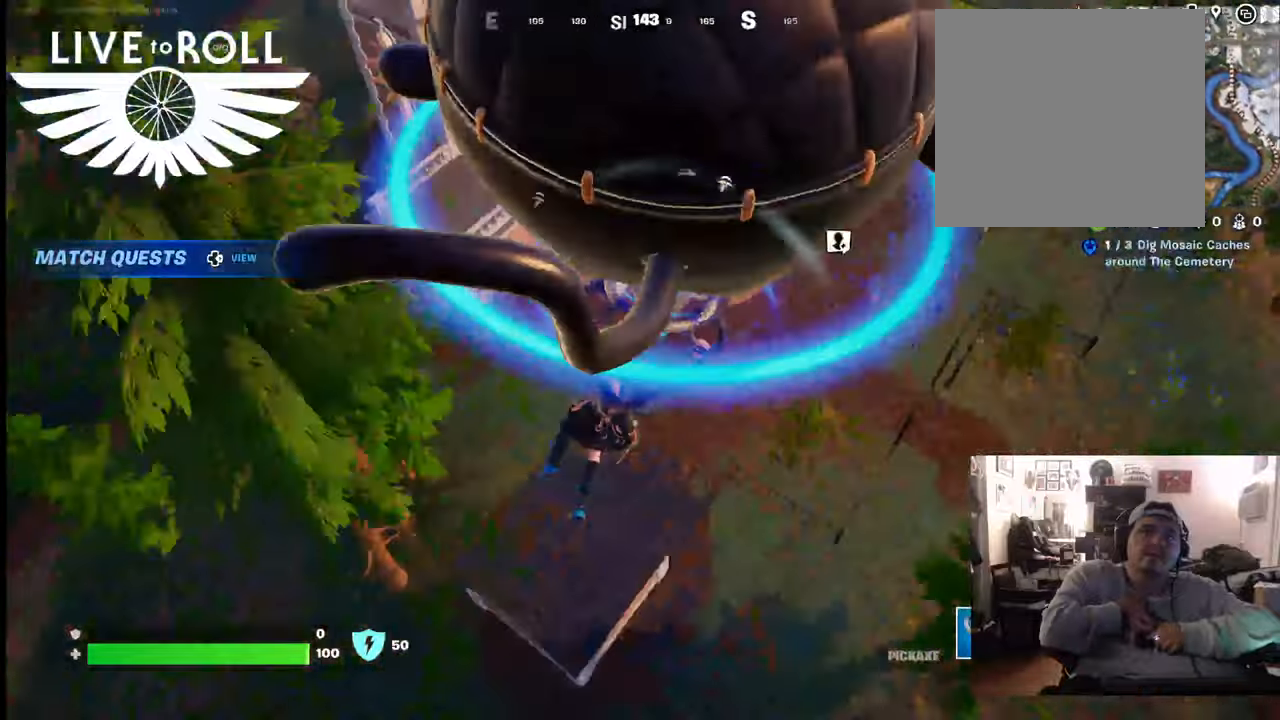
{"buttons": [], "left_stick": "up-right", "right_stick": "up-left", "events": []}
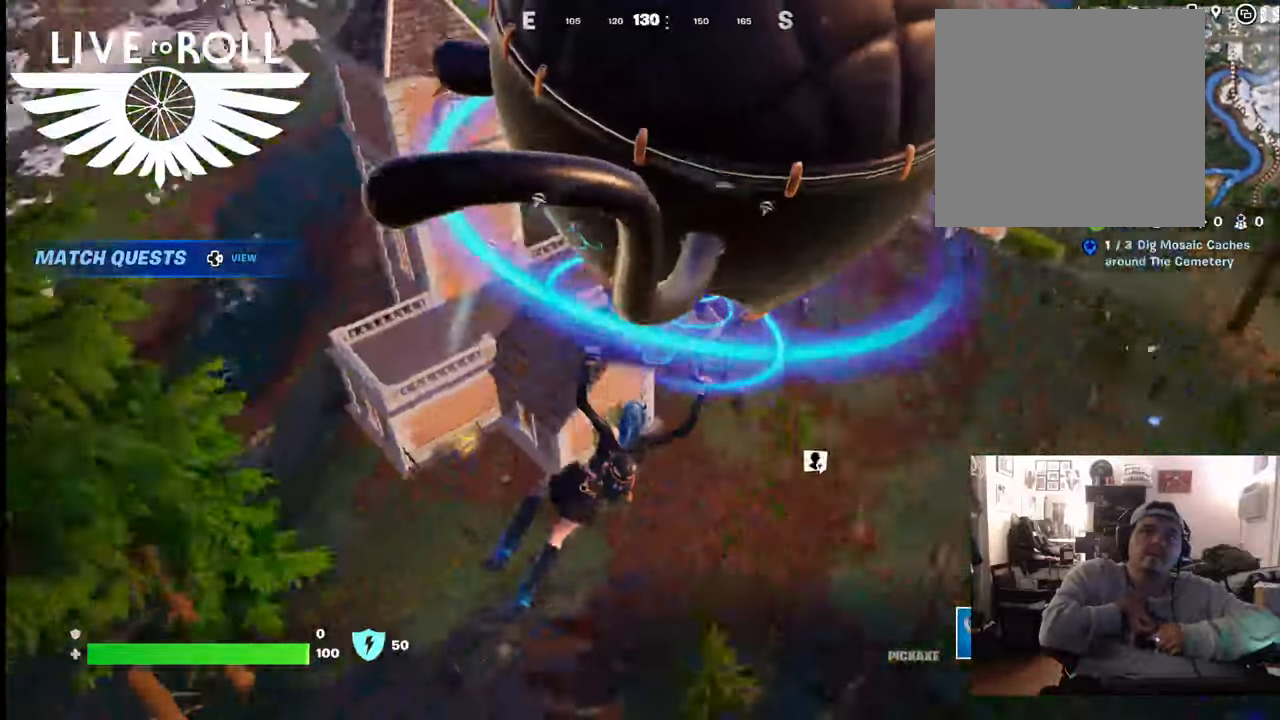
{"buttons": [], "left_stick": "right", "right_stick": "up-left", "events": [[500, "left_stick", "right"]]}
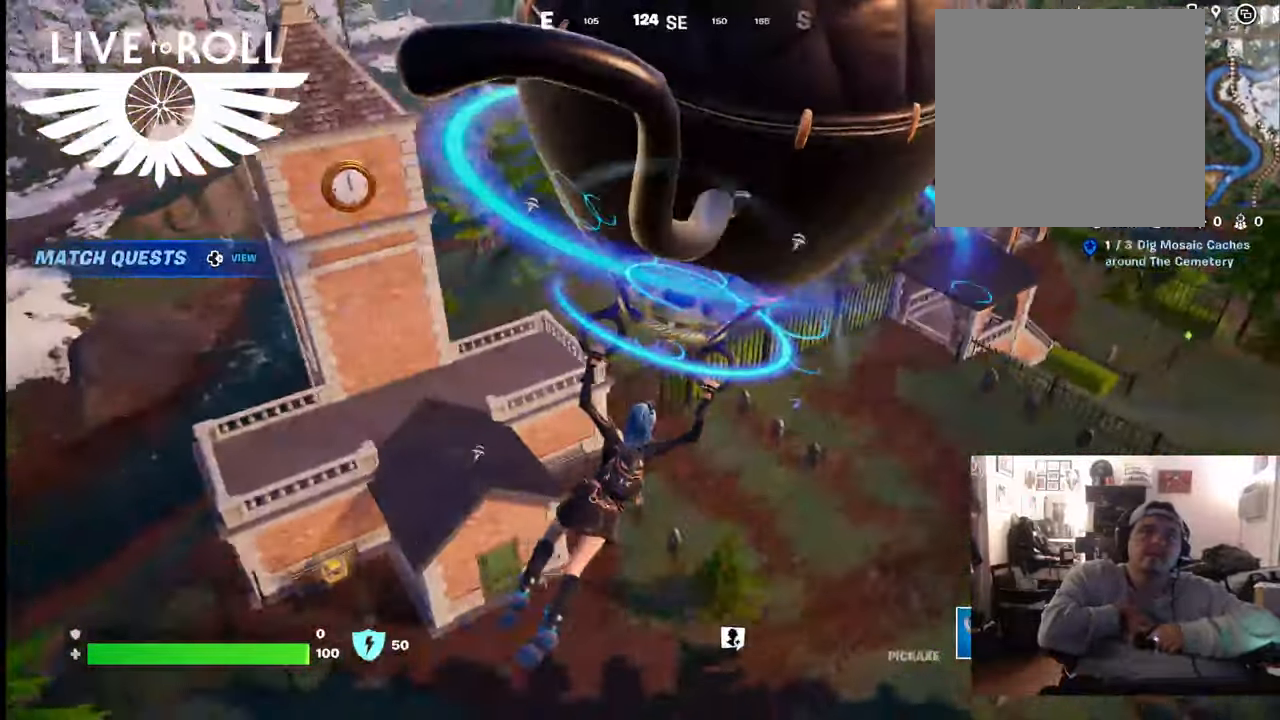
{"buttons": [], "left_stick": "right", "right_stick": "up-left", "events": []}
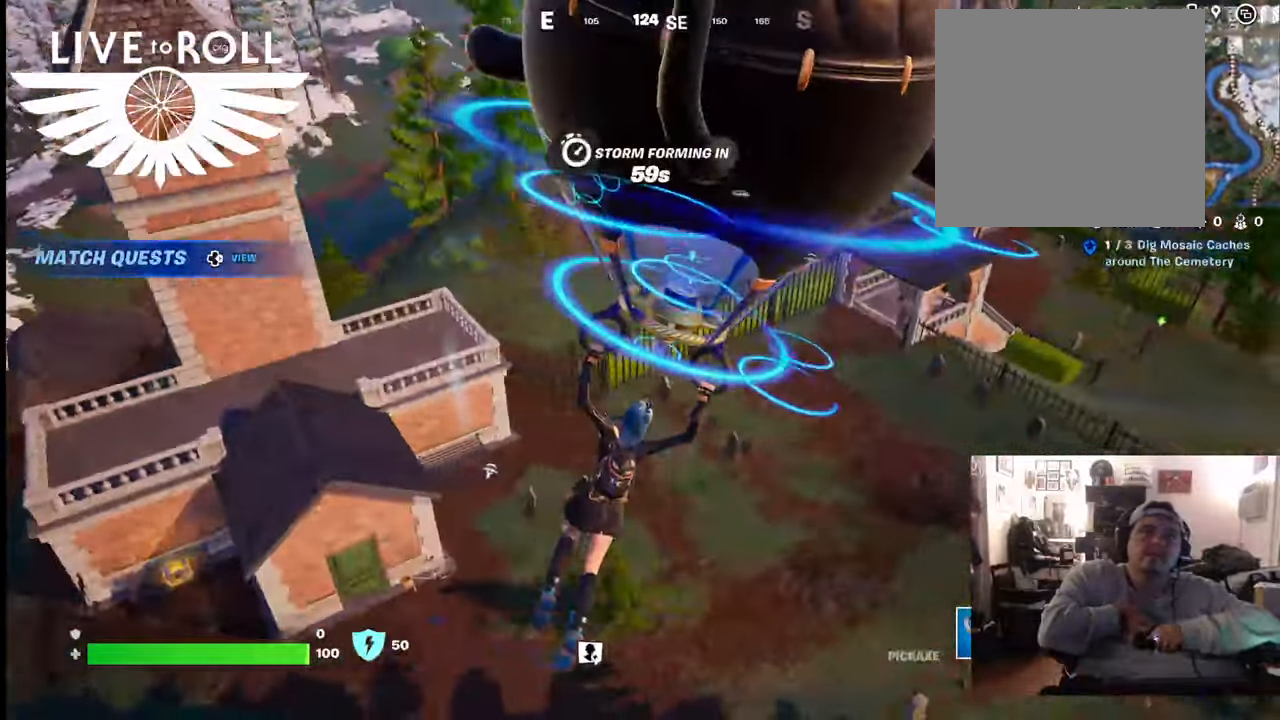
{"buttons": [], "left_stick": "up", "right_stick": "up-left", "events": [[367, "left_stick", "up"]]}
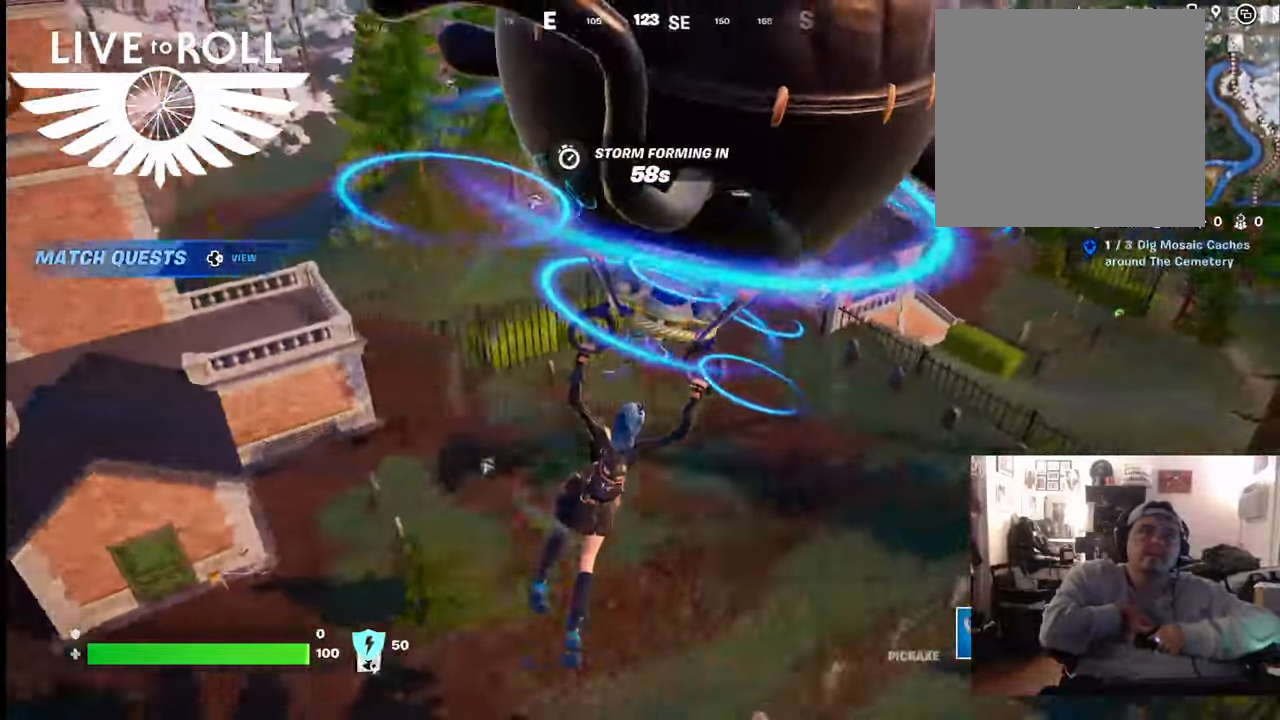
{"buttons": [], "left_stick": "up", "right_stick": "up-left", "events": []}
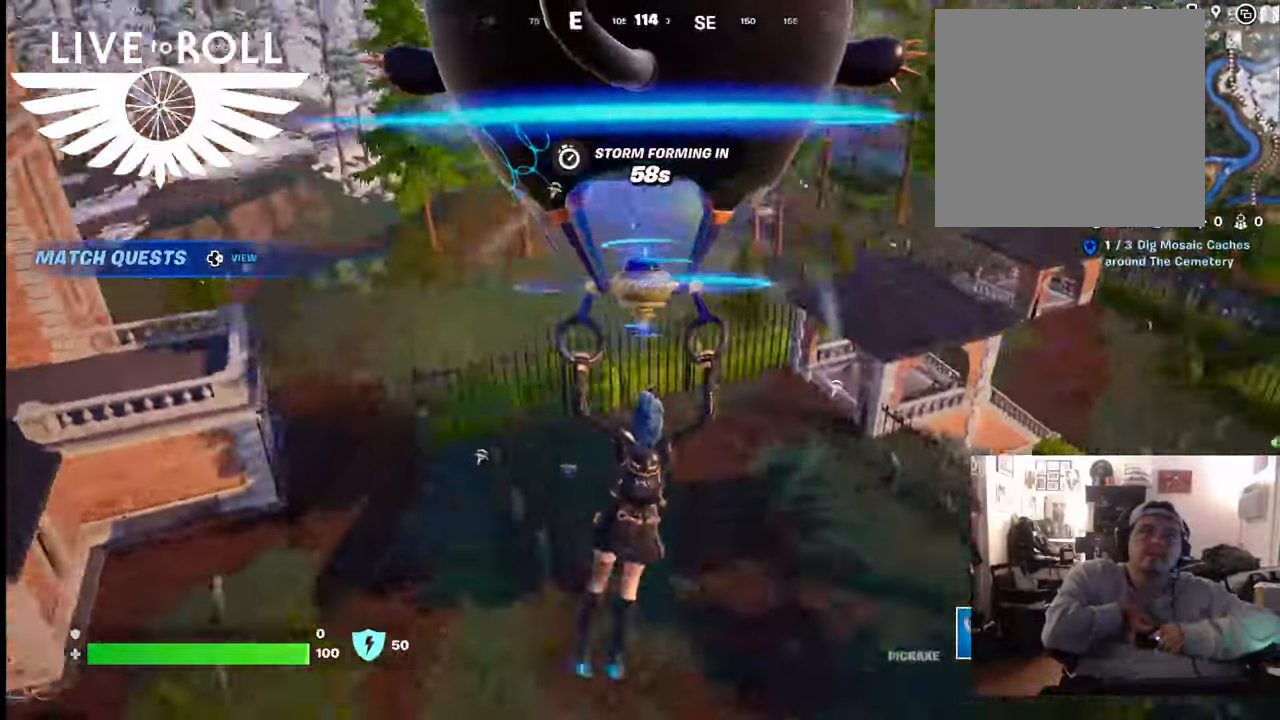
{"buttons": [], "left_stick": "up", "right_stick": "left", "events": [[133, "right_stick", "left"]]}
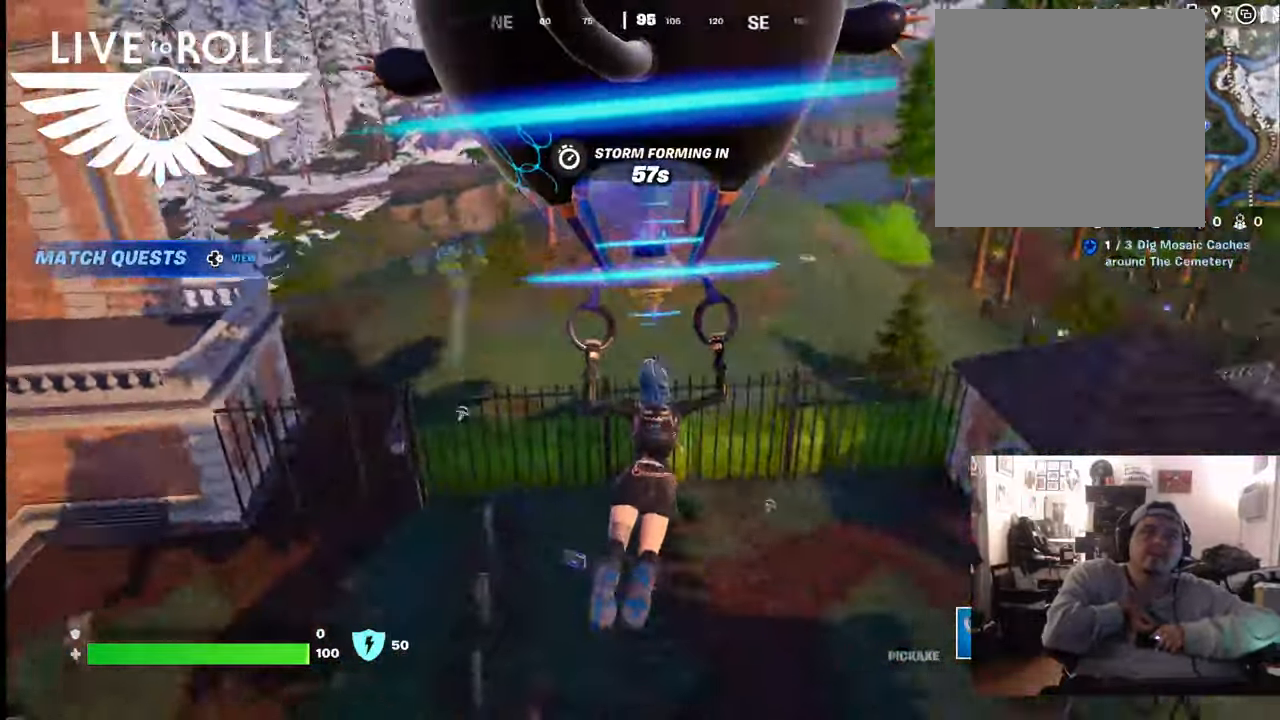
{"buttons": [], "left_stick": "up", "right_stick": "left", "events": [[33, "left_stick", "center"], [367, "left_stick", "up"]]}
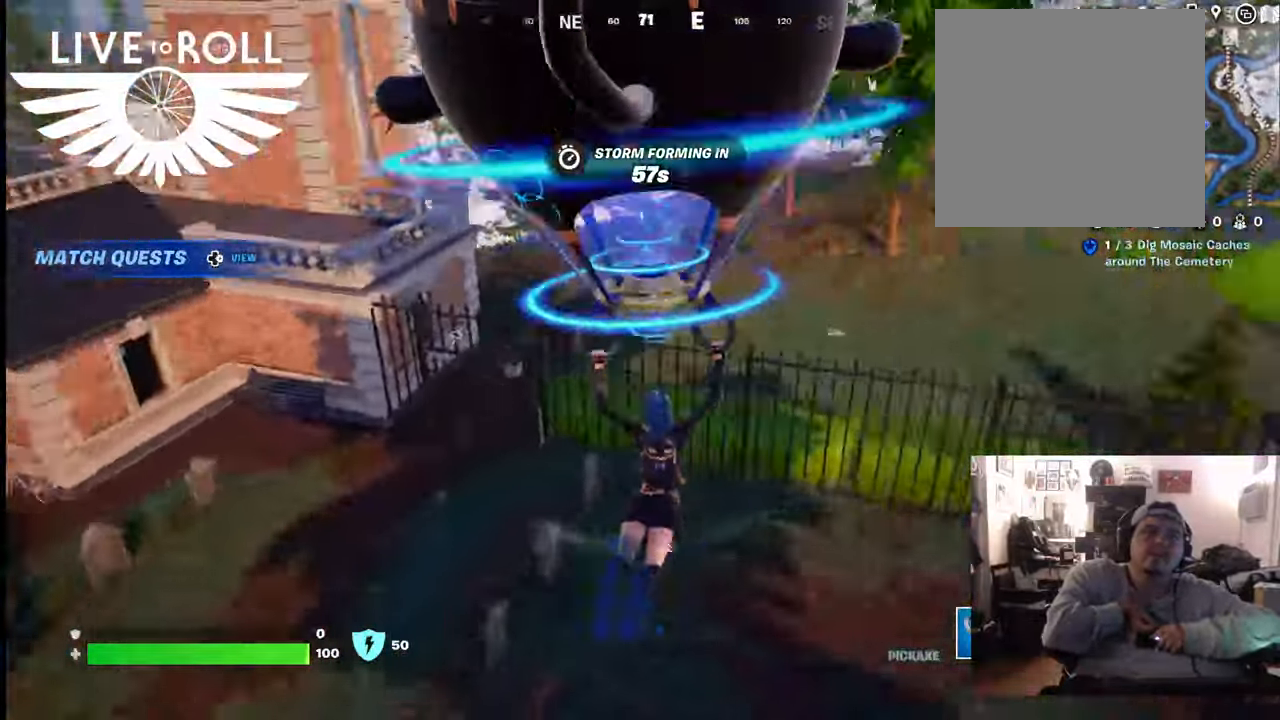
{"buttons": [], "left_stick": "up", "right_stick": "left", "events": []}
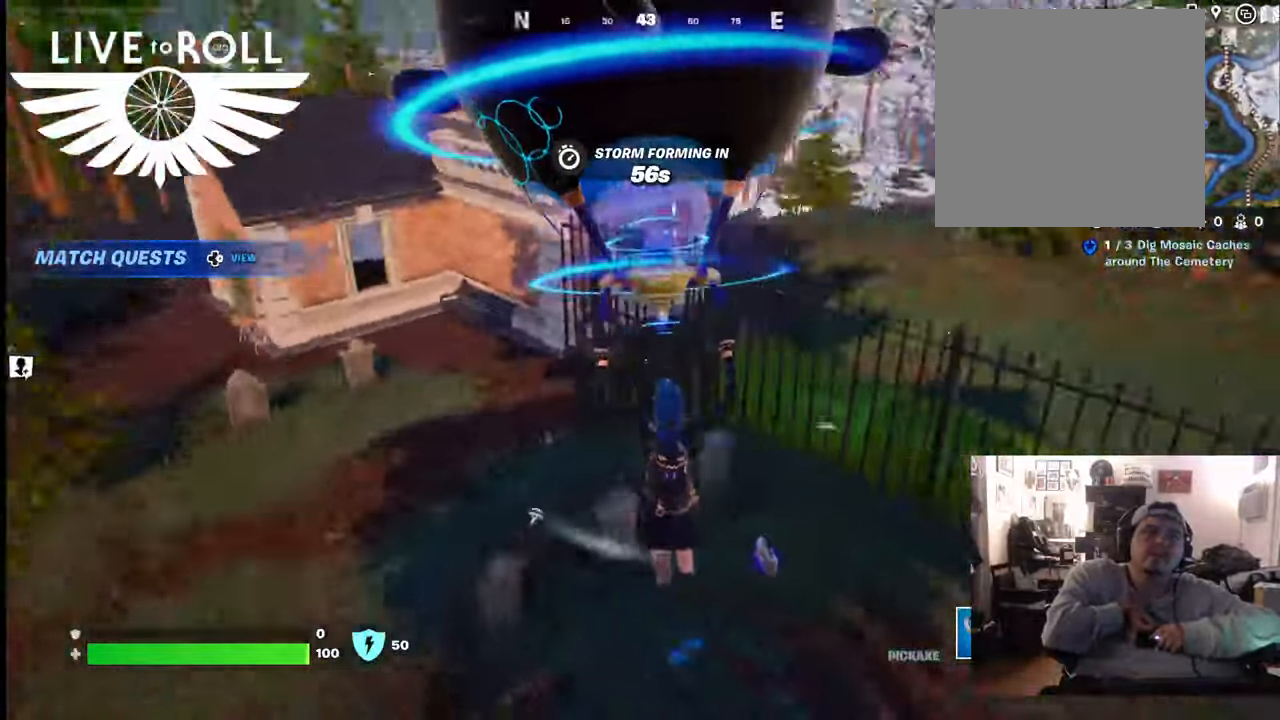
{"buttons": [], "left_stick": "center", "right_stick": "center", "events": [[33, "left_stick", "center"], [367, "right_stick", "center"]]}
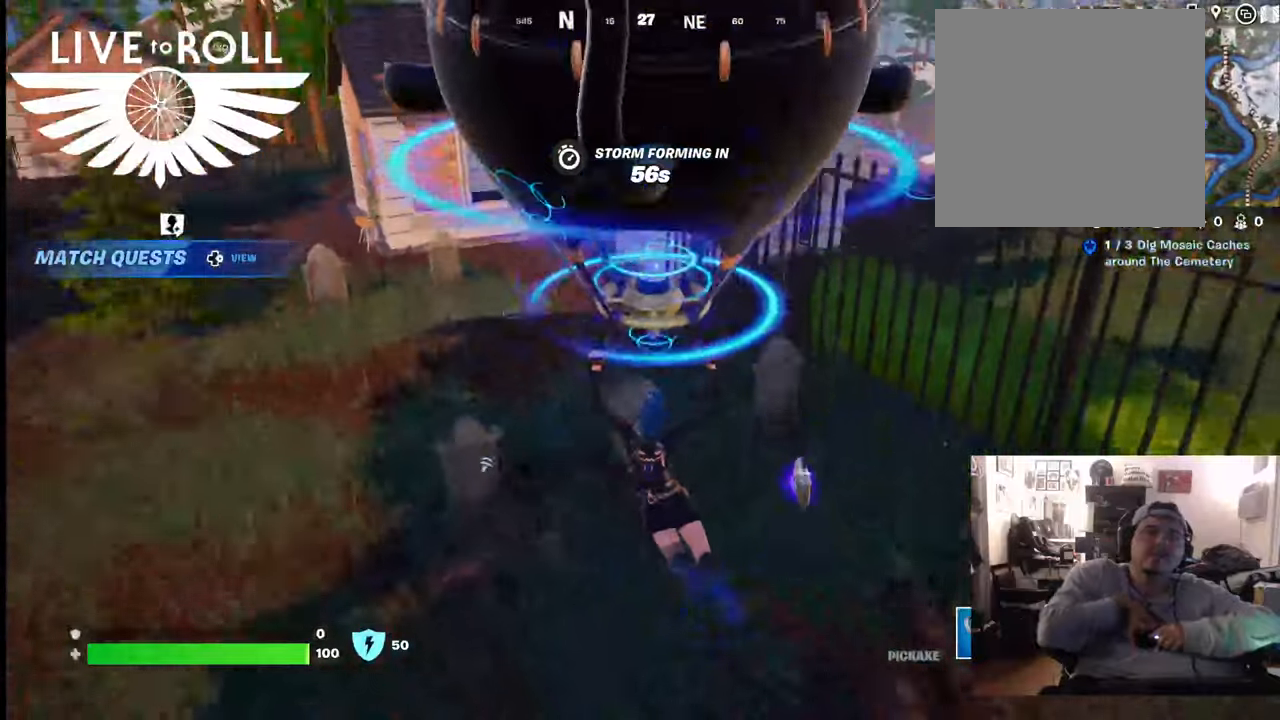
{"buttons": [], "left_stick": "up-right", "right_stick": "center", "events": [[233, "left_stick", "up"], [333, "left_stick", "up-right"]]}
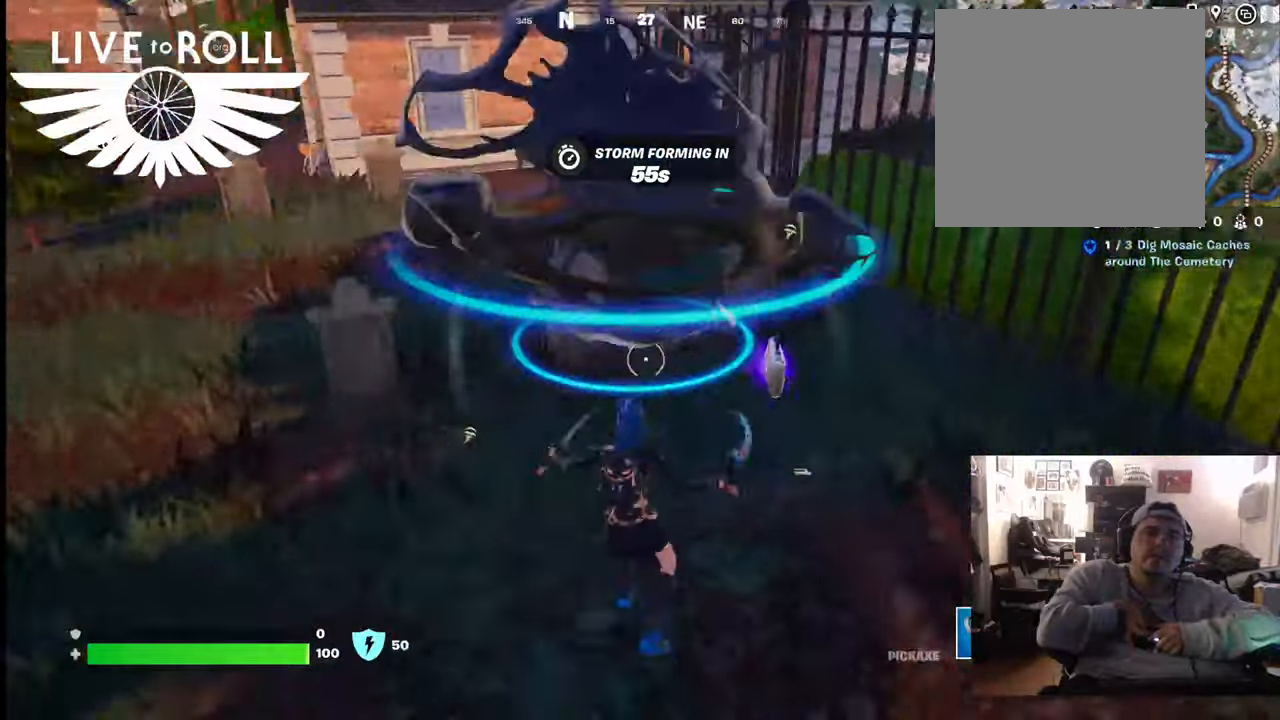
{"buttons": [], "left_stick": "center", "right_stick": "center", "events": [[367, "X", "down"], [467, "X", "up"], [500, "left_stick", "center"]]}
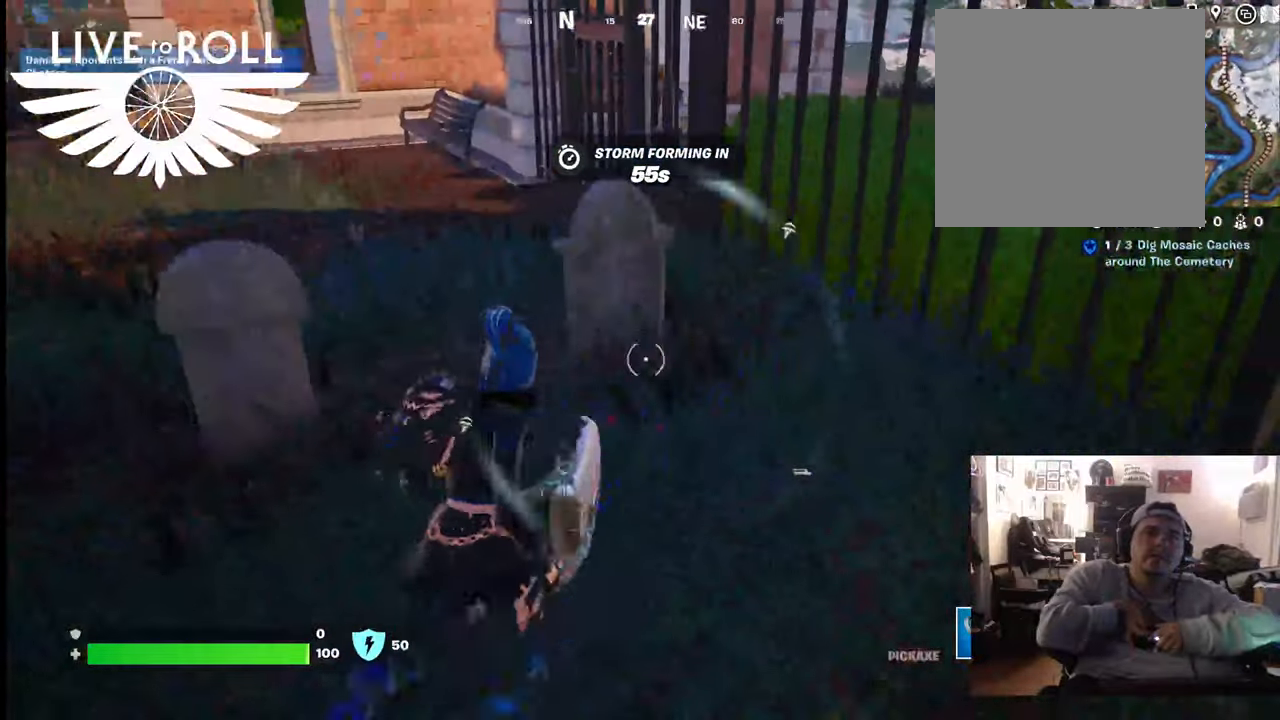
{"buttons": [], "left_stick": "down", "right_stick": "left", "events": [[133, "left_stick", "down"], [200, "right_stick", "left"]]}
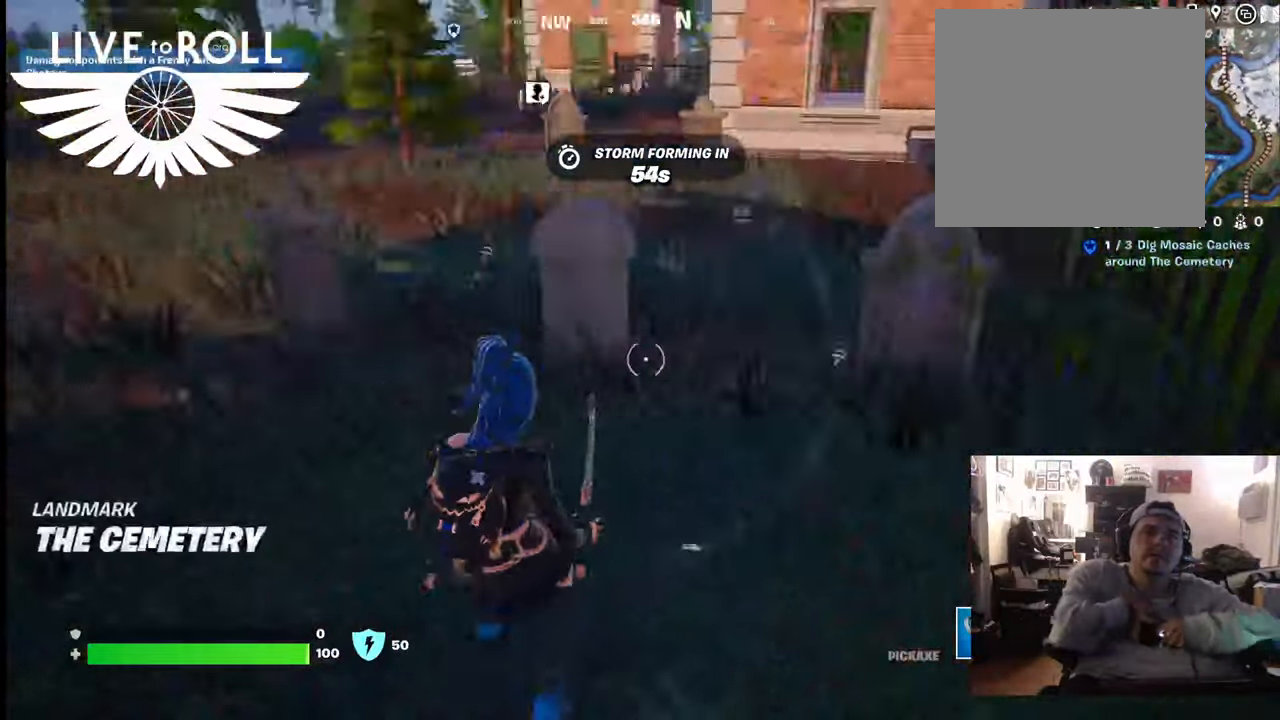
{"buttons": [], "left_stick": "left", "right_stick": "center", "events": [[133, "right_stick", "center"], [367, "R1", "down"], [400, "left_stick", "left"], [467, "R1", "up"]]}
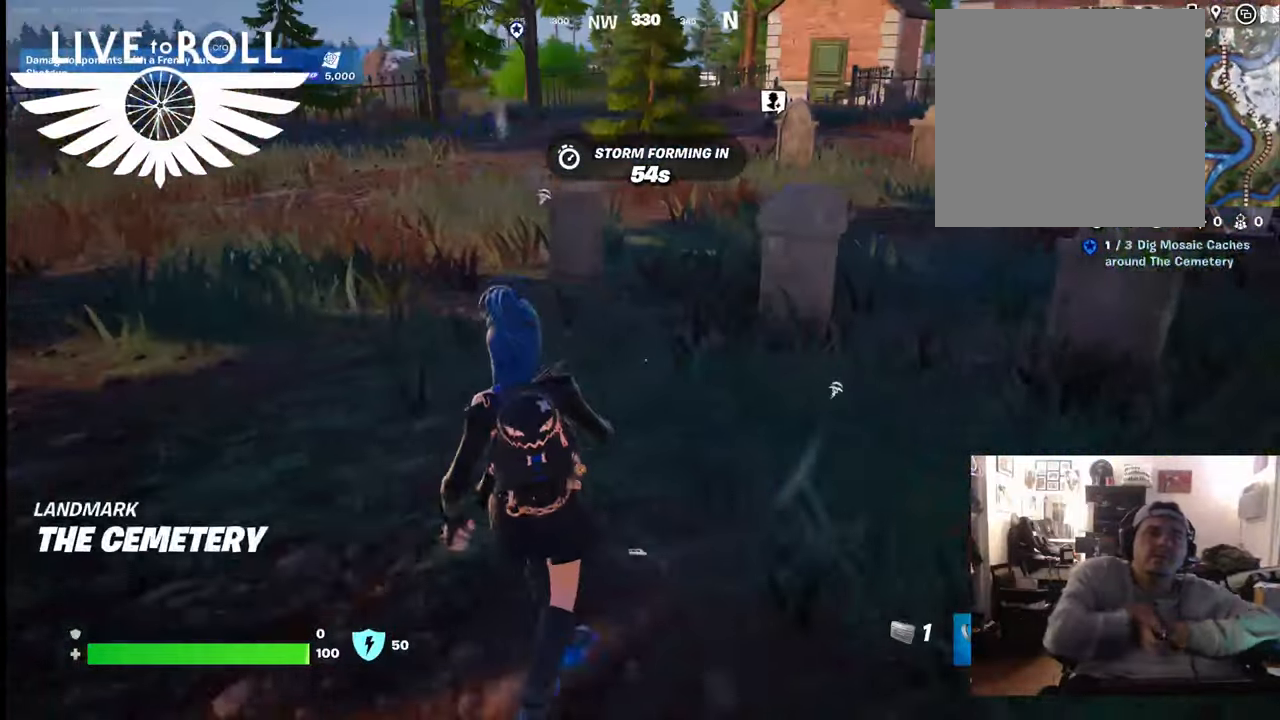
{"buttons": ["R2"], "left_stick": "left", "right_stick": "center", "events": [[367, "R2", "down"]]}
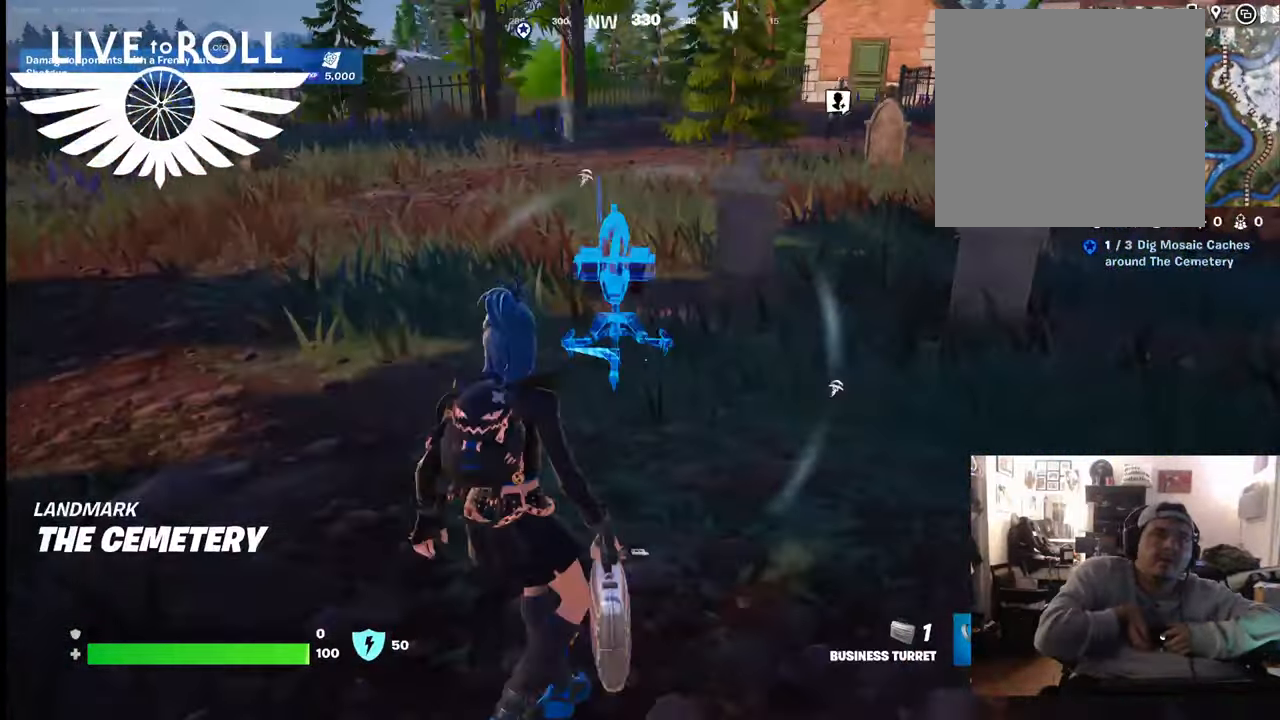
{"buttons": [], "left_stick": "left", "right_stick": "left", "events": [[33, "R2", "up"], [467, "right_stick", "left"]]}
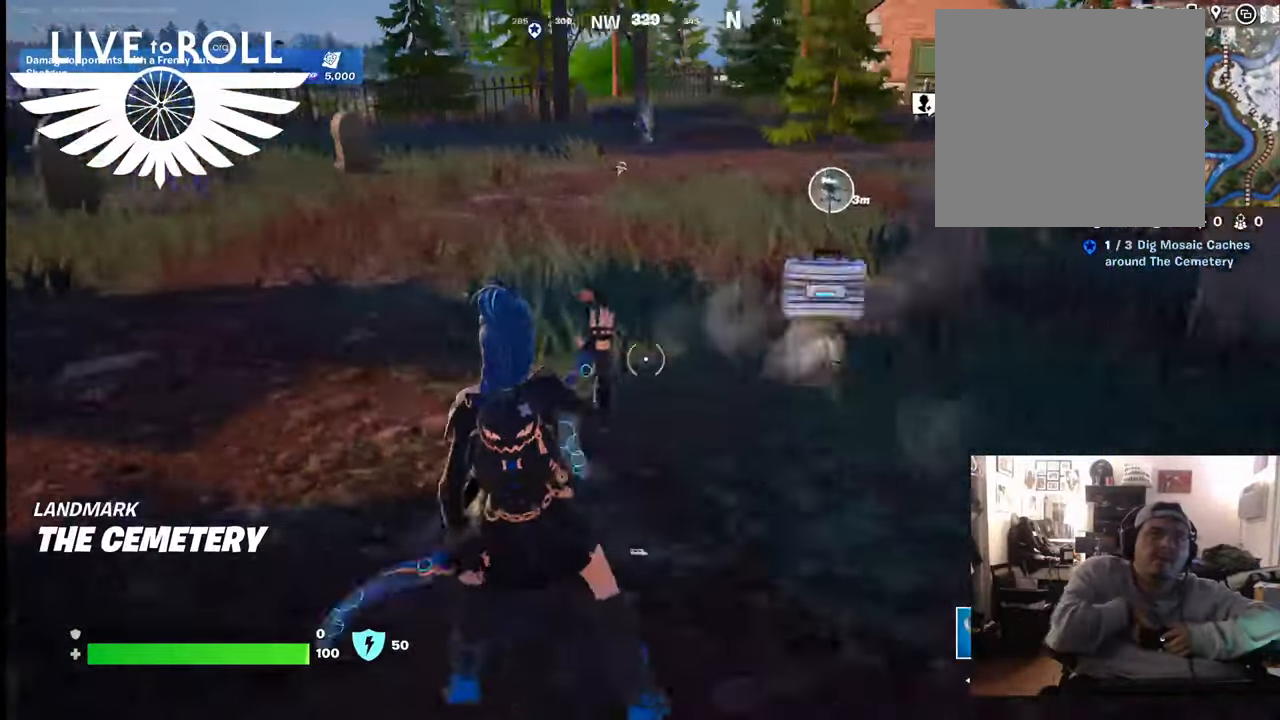
{"buttons": [], "left_stick": "up", "right_stick": "left", "events": [[67, "left_stick", "up-left"], [133, "right_stick", "up-left"], [233, "left_stick", "up"], [267, "right_stick", "center"], [500, "right_stick", "left"]]}
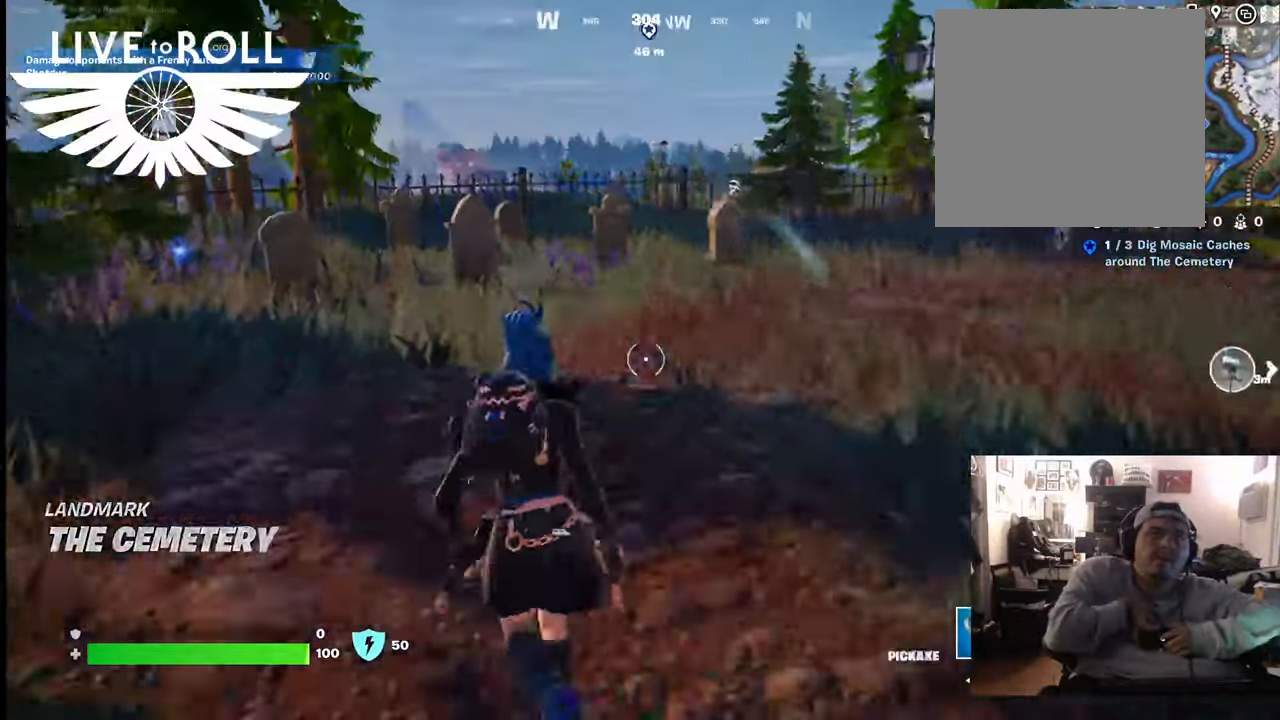
{"buttons": [], "left_stick": "up", "right_stick": "left", "events": []}
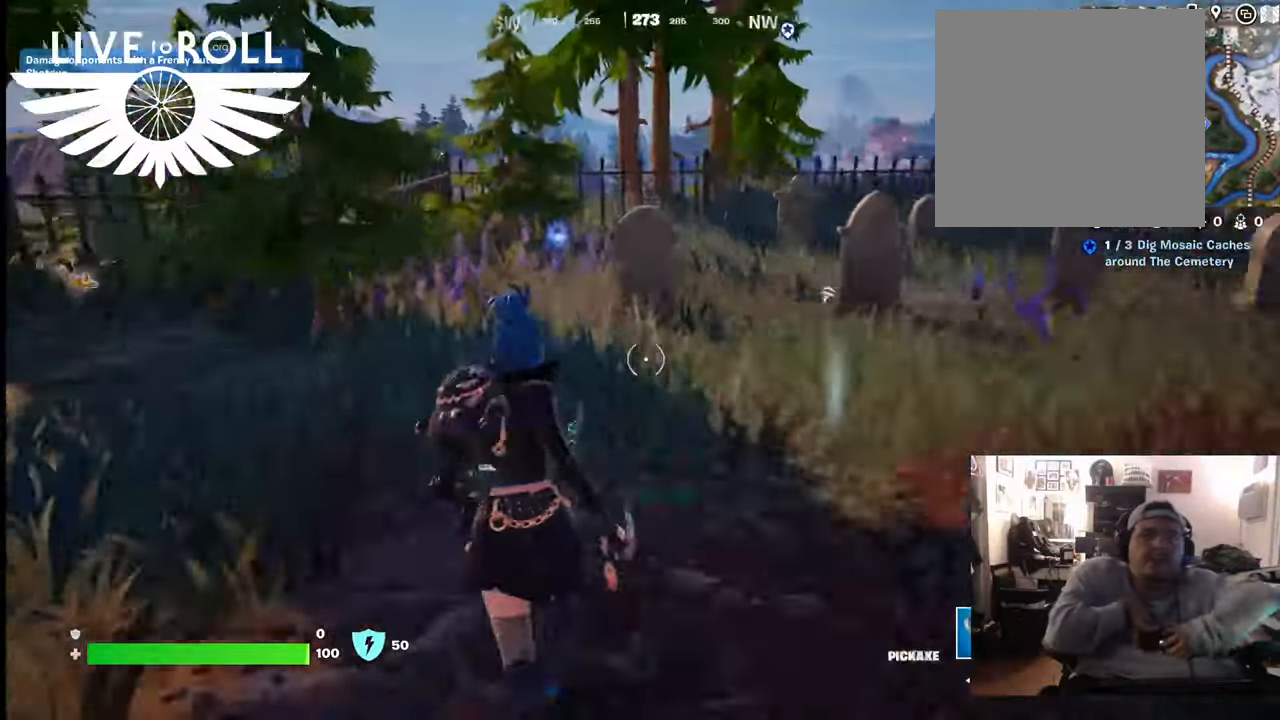
{"buttons": [], "left_stick": "up", "right_stick": "center", "events": [[33, "right_stick", "center"]]}
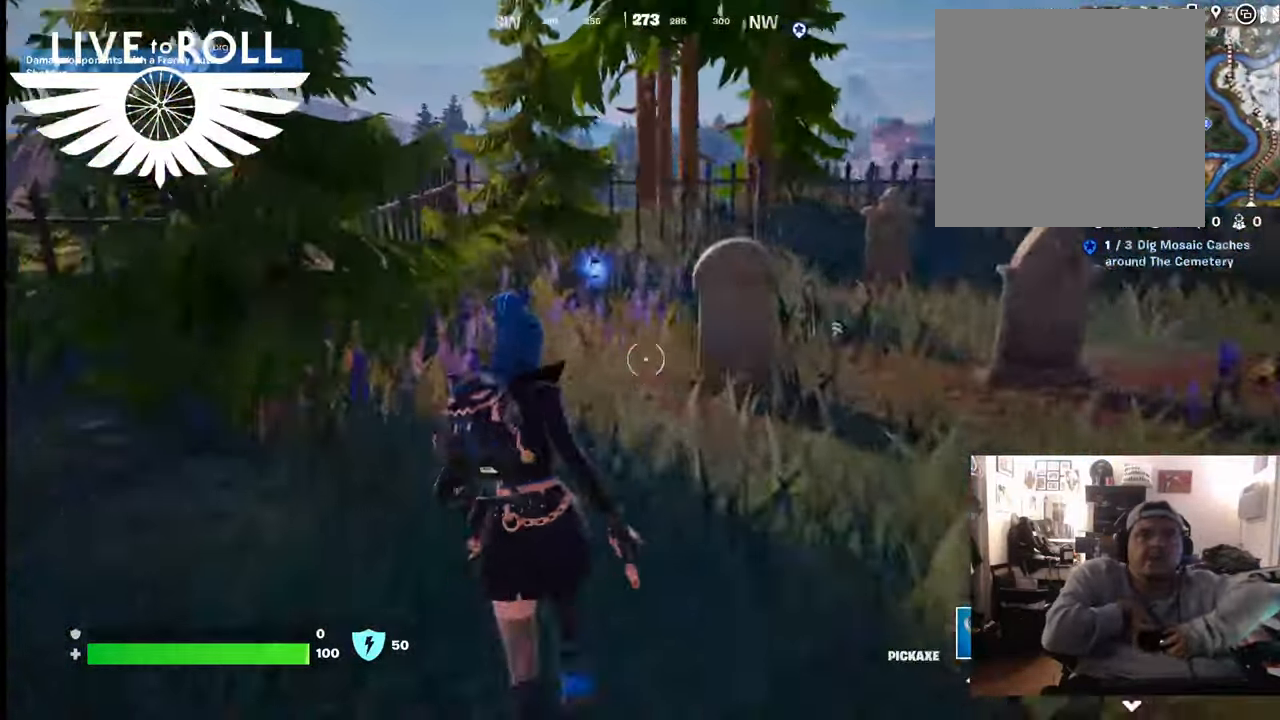
{"buttons": [], "left_stick": "up", "right_stick": "center", "events": [[33, "right_stick", "down"], [333, "right_stick", "center"]]}
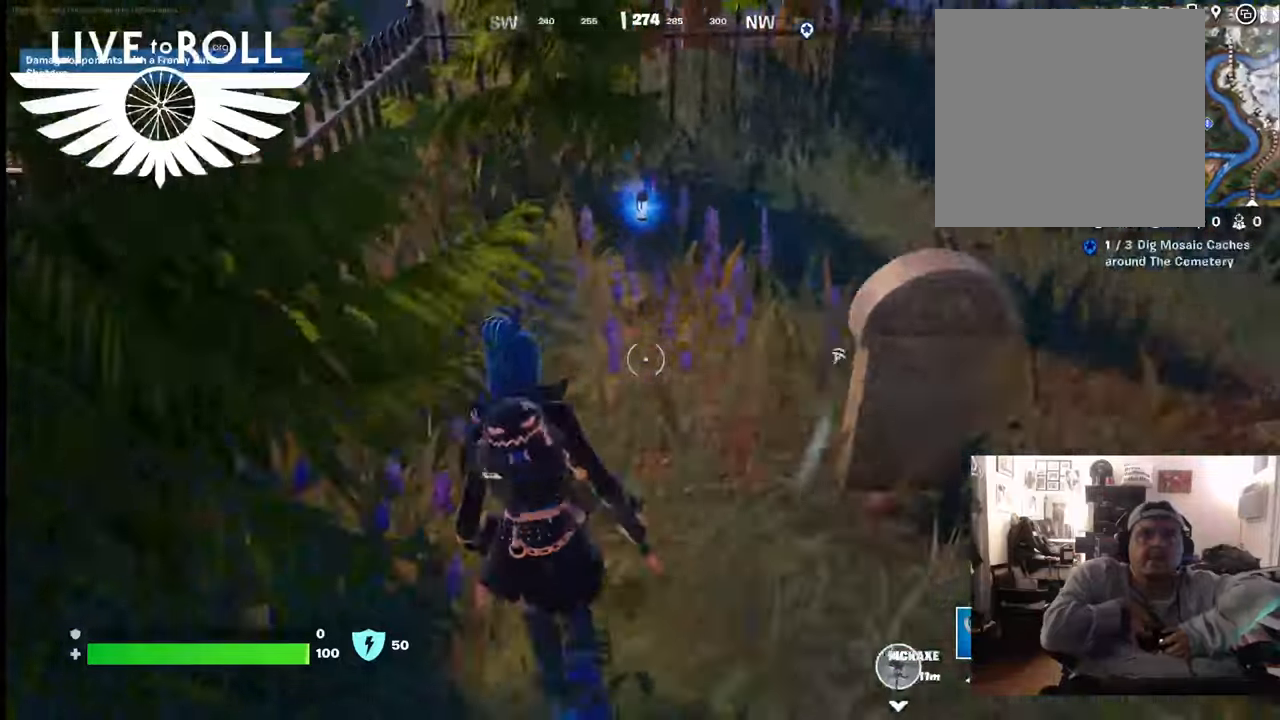
{"buttons": [], "left_stick": "up", "right_stick": "center", "events": [[400, "X", "down"], [500, "X", "up"]]}
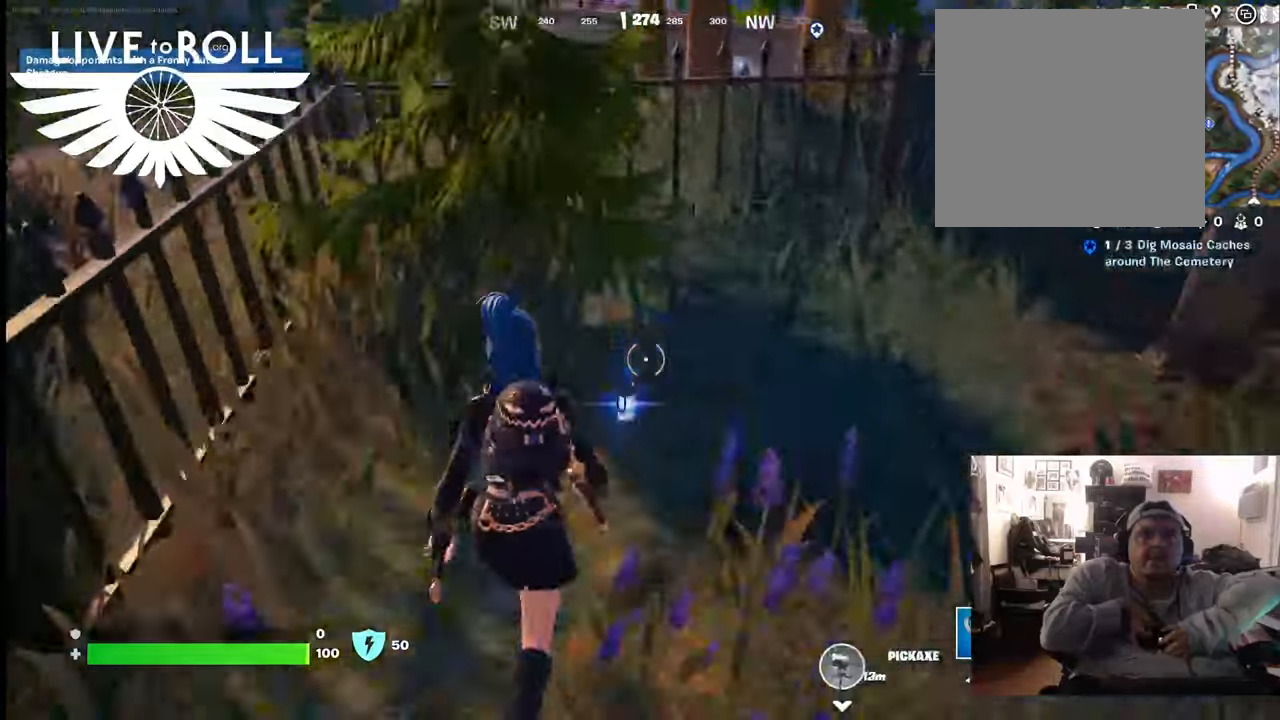
{"buttons": [], "left_stick": "right", "right_stick": "left", "events": [[33, "left_stick", "up-right"], [167, "left_stick", "right"], [167, "right_stick", "down-left"], [267, "right_stick", "left"]]}
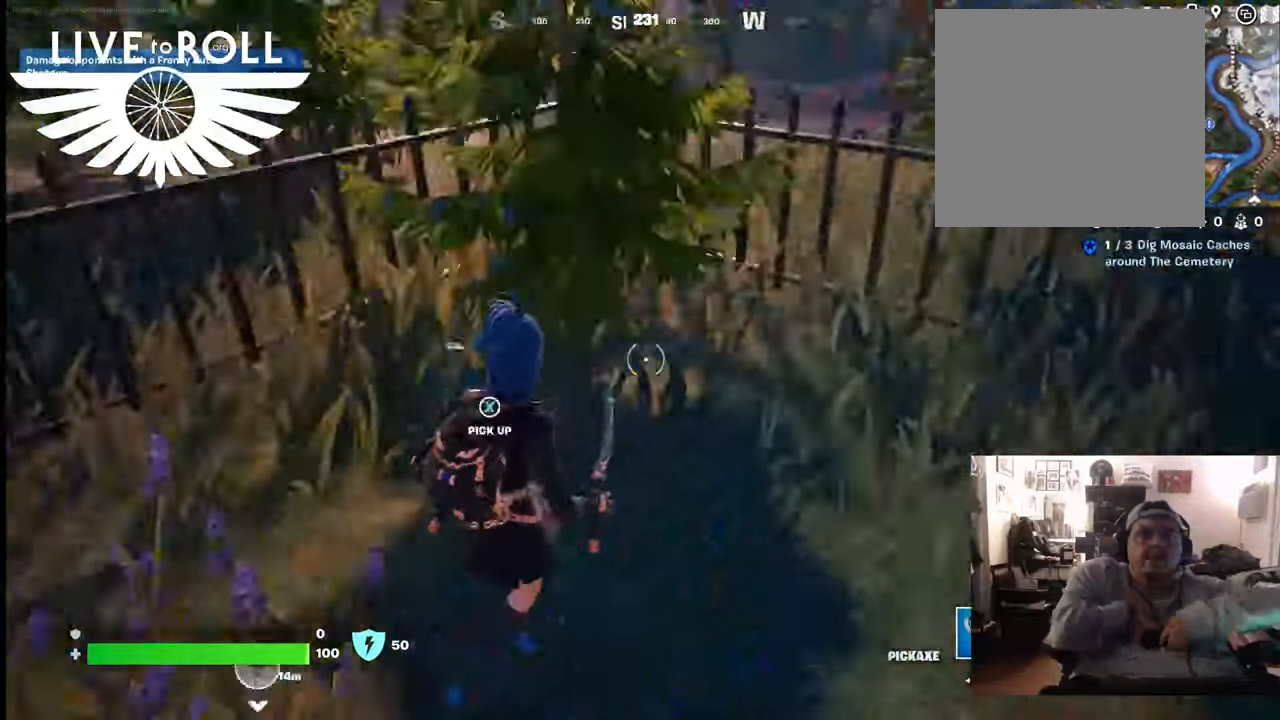
{"buttons": [], "left_stick": "left", "right_stick": "left", "events": [[200, "left_stick", "down-right"], [300, "left_stick", "down-left"], [400, "left_stick", "left"]]}
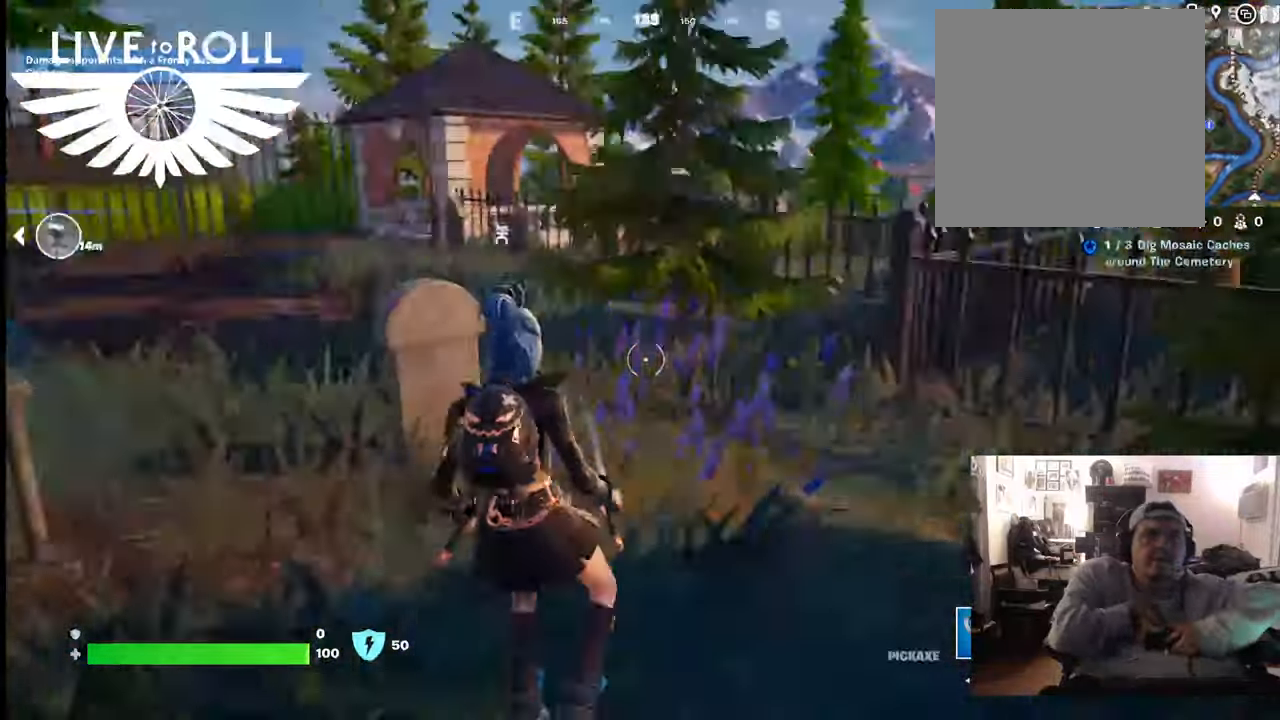
{"buttons": [], "left_stick": "up", "right_stick": "left", "events": [[133, "left_stick", "up-left"], [500, "left_stick", "up"]]}
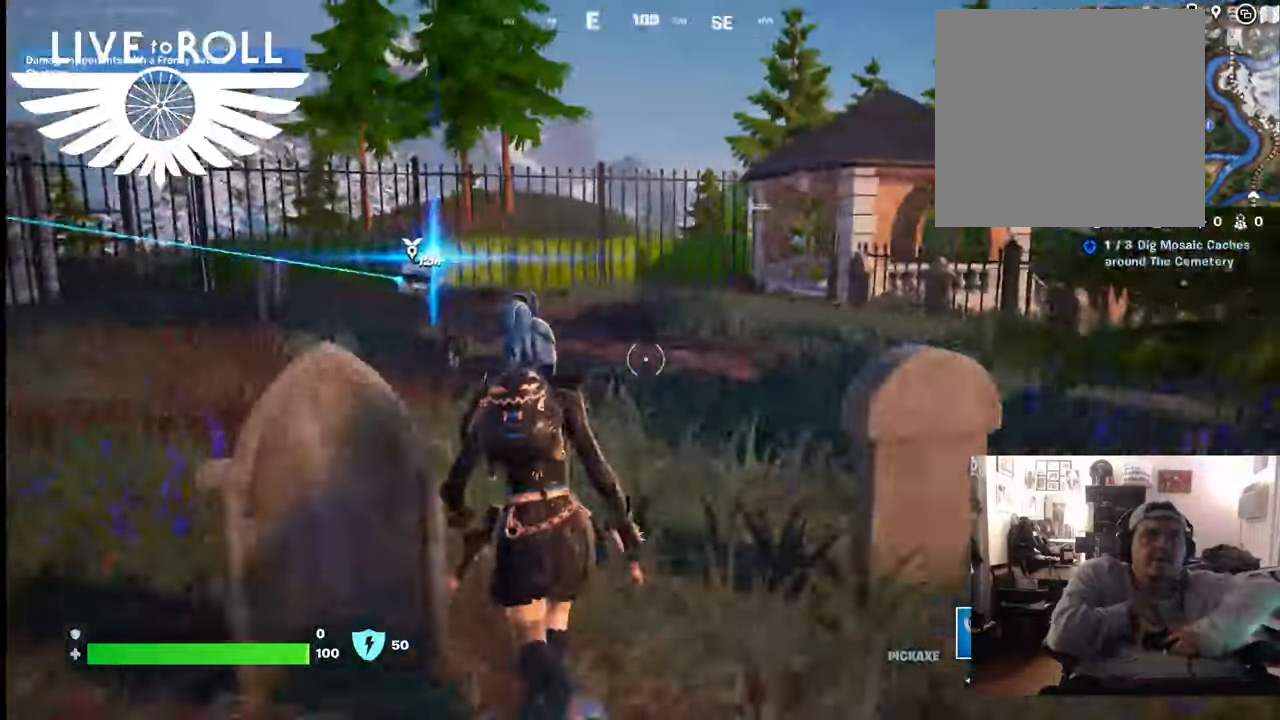
{"buttons": [], "left_stick": "up", "right_stick": "left", "events": []}
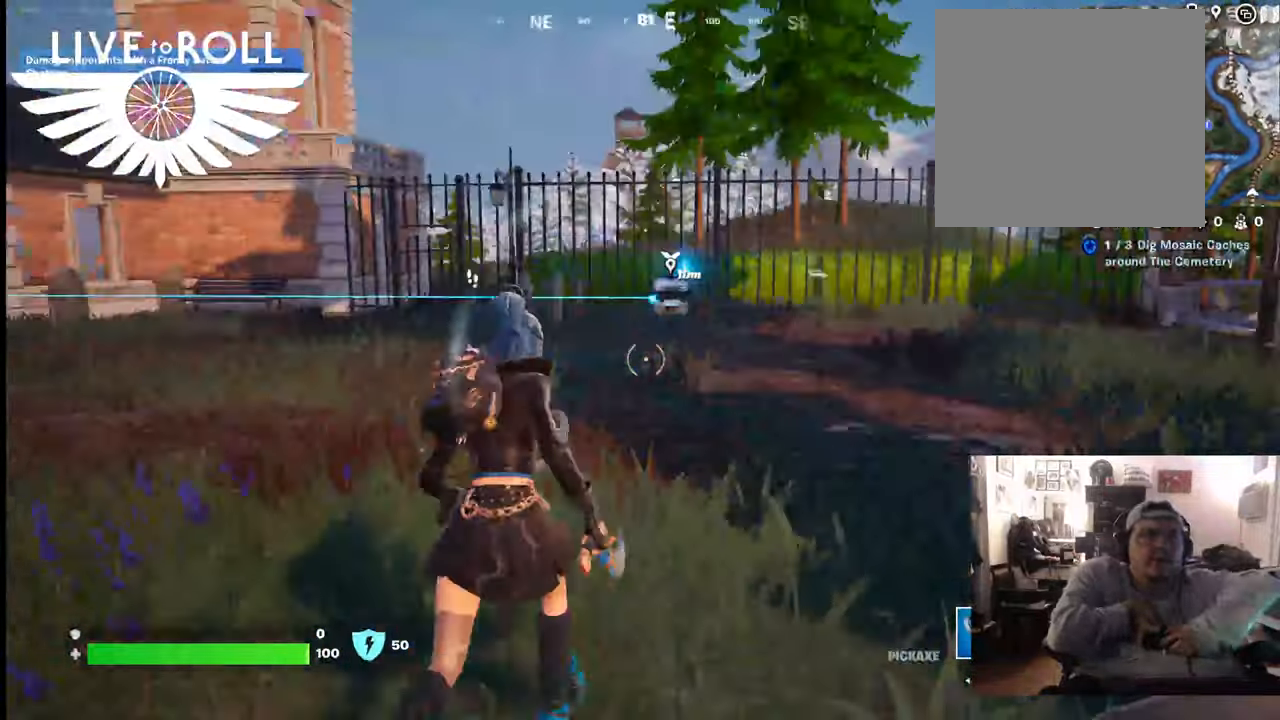
{"buttons": [], "left_stick": "up", "right_stick": "left", "events": []}
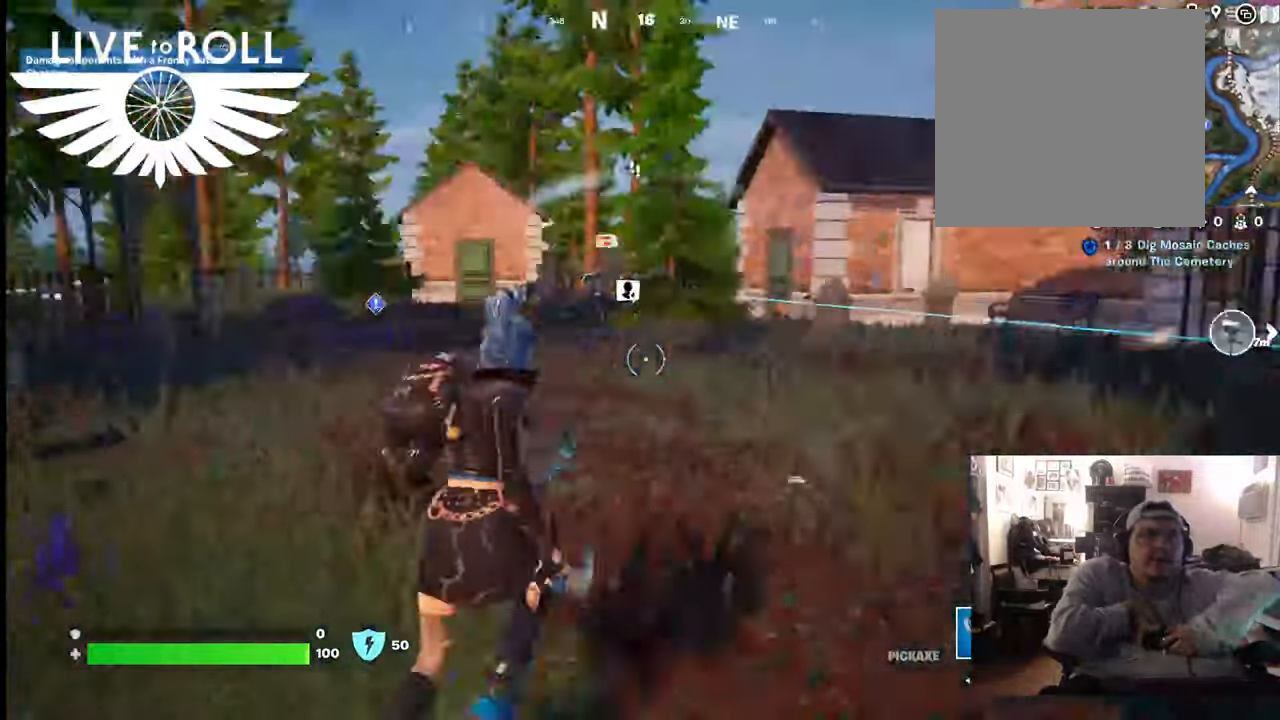
{"buttons": [], "left_stick": "up", "right_stick": "center", "events": [[400, "right_stick", "center"]]}
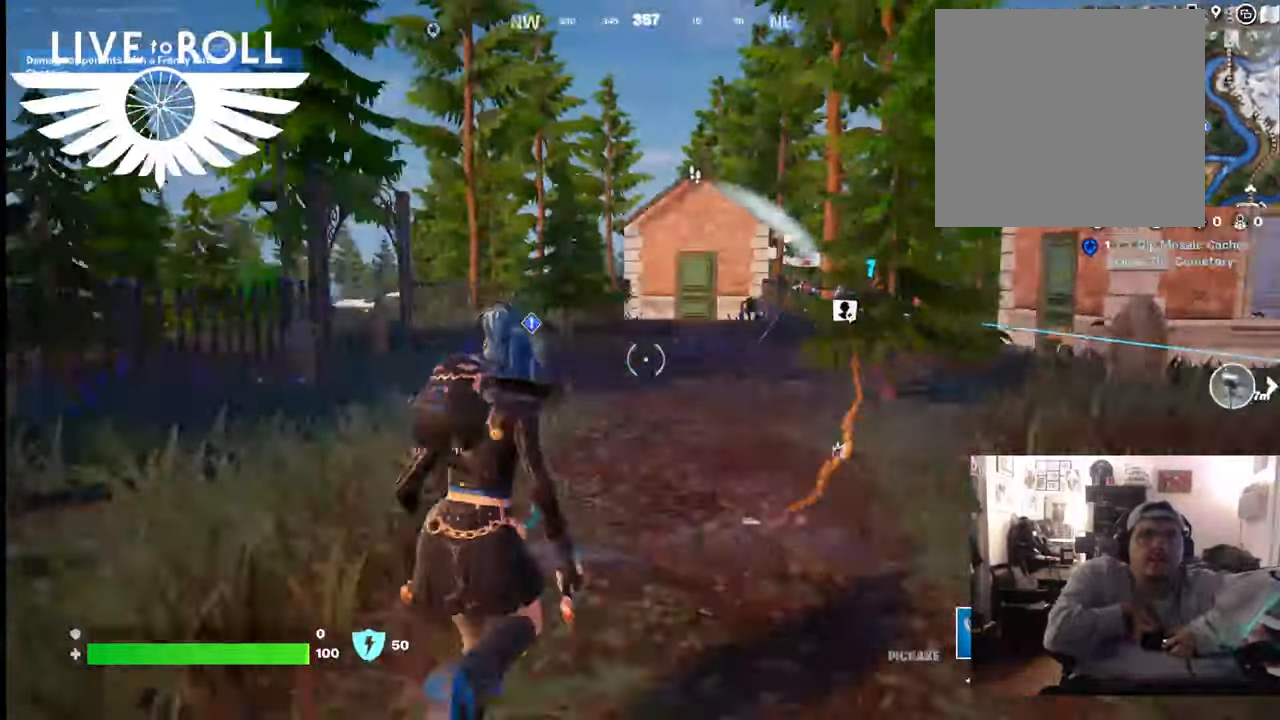
{"buttons": [], "left_stick": "up", "right_stick": "right", "events": [[133, "right_stick", "right"]]}